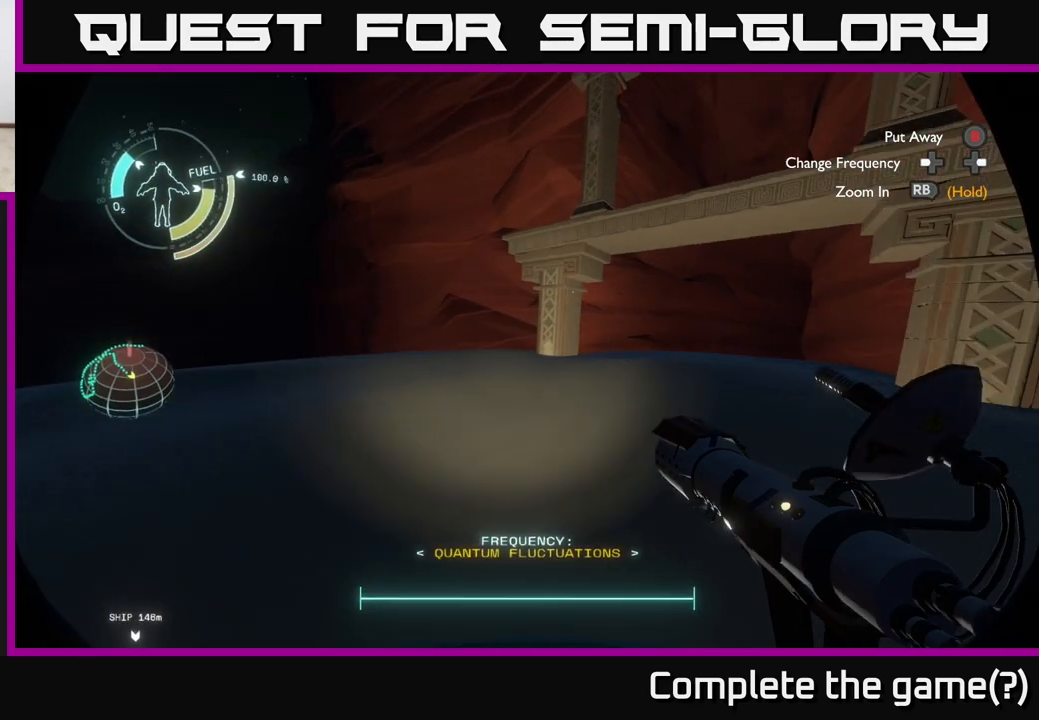
Gameplay with a controller (Xbox layout); each line is a JSON object with the inputs held at the frame after it. "events" lists button and stick changes between this image and that frame as [ms after this image, input, new state], when the widget could be followed in between.
{"buttons": [], "left_stick": "up", "right_stick": "center", "events": [[50, "right_stick", "right"], [267, "right_stick", "center"]]}
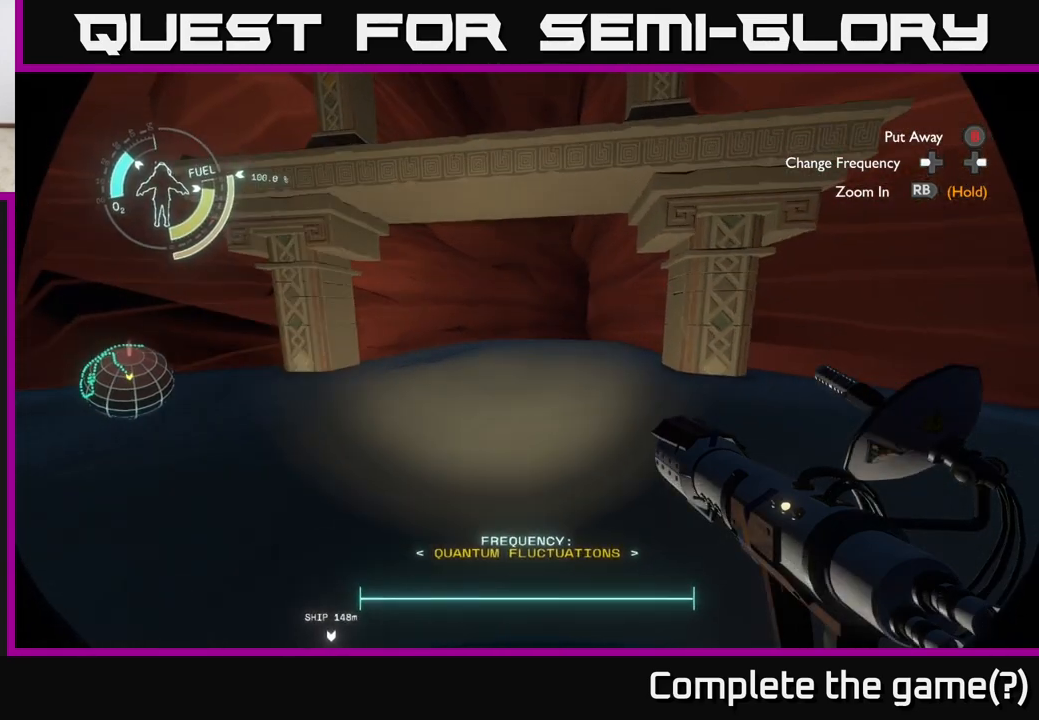
{"buttons": [], "left_stick": "up", "right_stick": "center", "events": []}
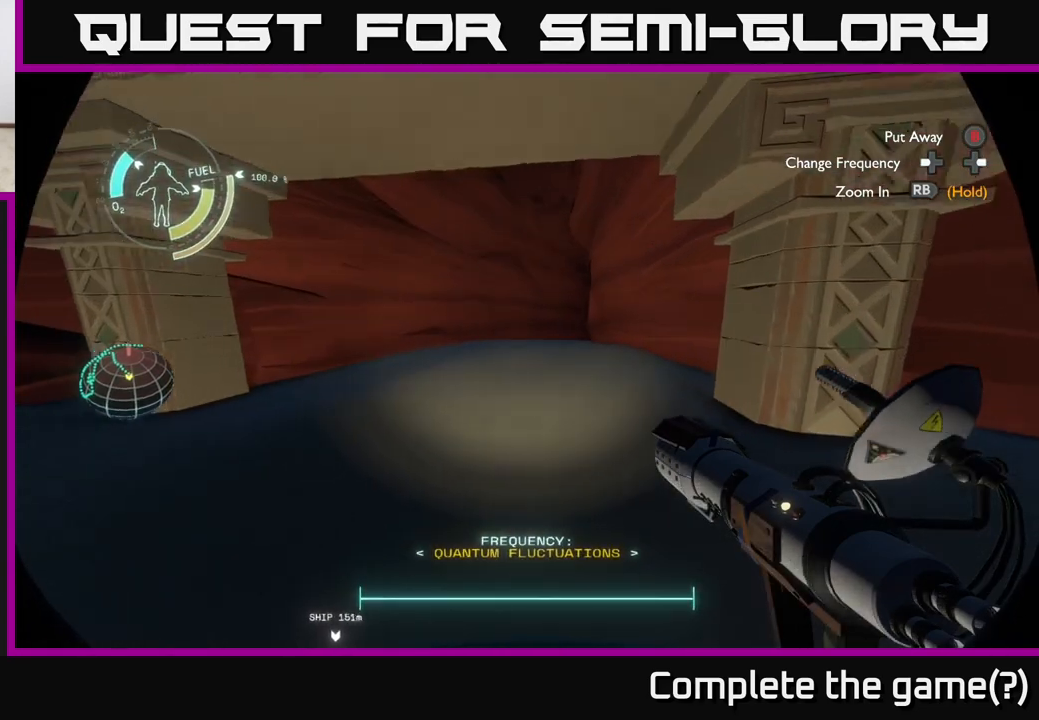
{"buttons": [], "left_stick": "up-left", "right_stick": "center", "events": [[33, "right_stick", "right"], [100, "left_stick", "up-left"], [200, "right_stick", "center"]]}
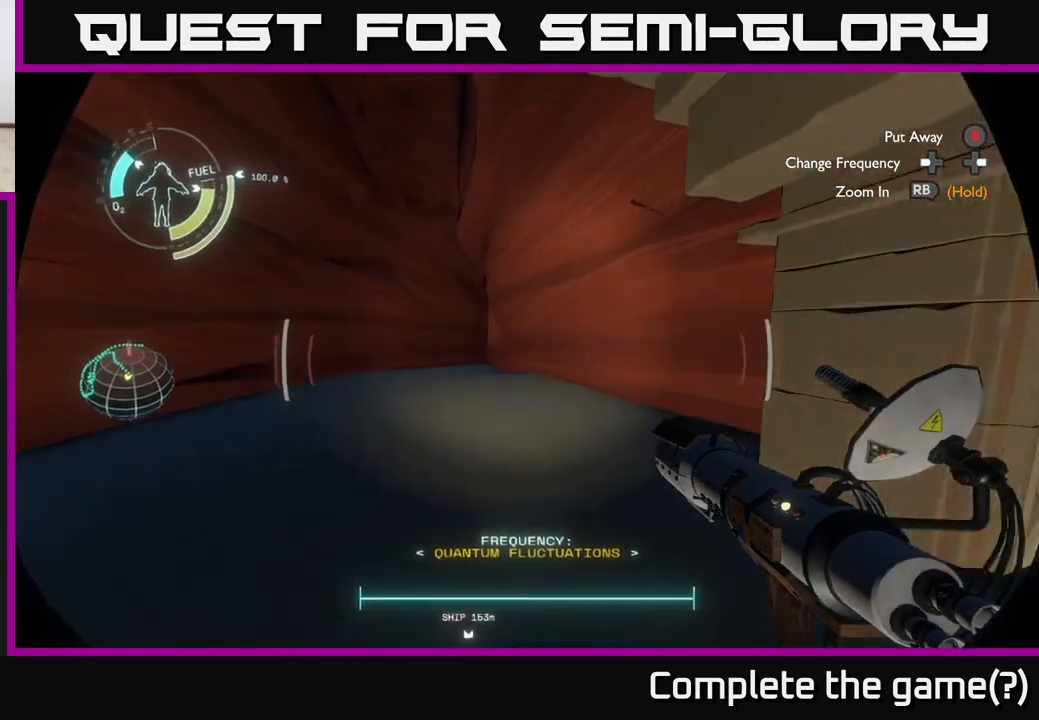
{"buttons": [], "left_stick": "up-left", "right_stick": "center", "events": []}
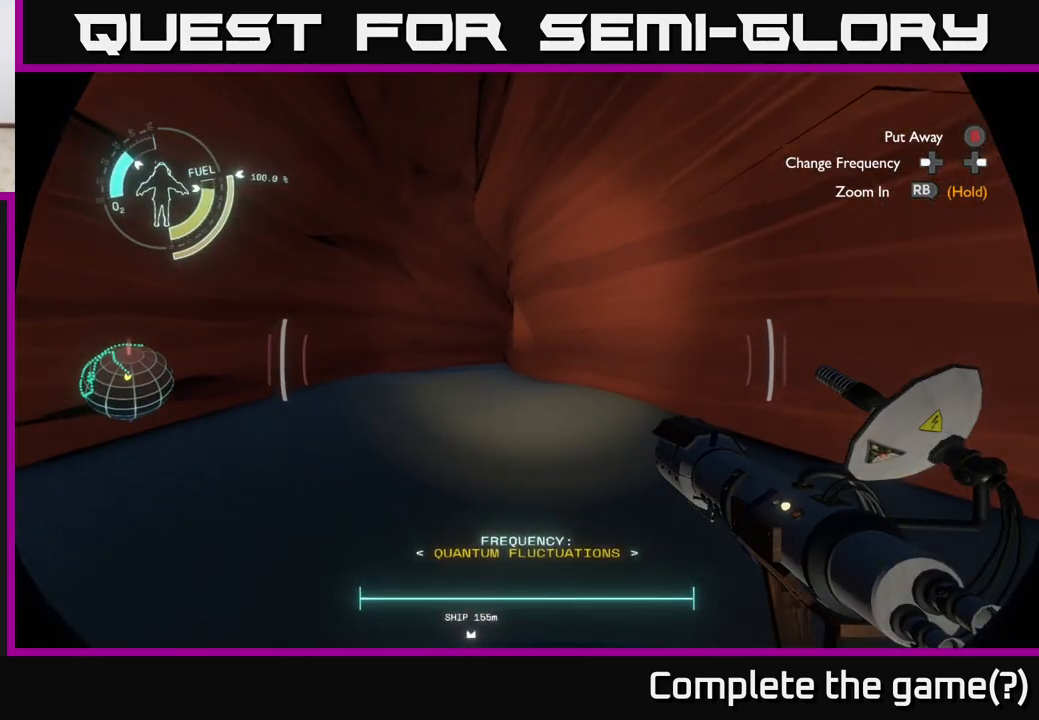
{"buttons": [], "left_stick": "up-left", "right_stick": "center", "events": []}
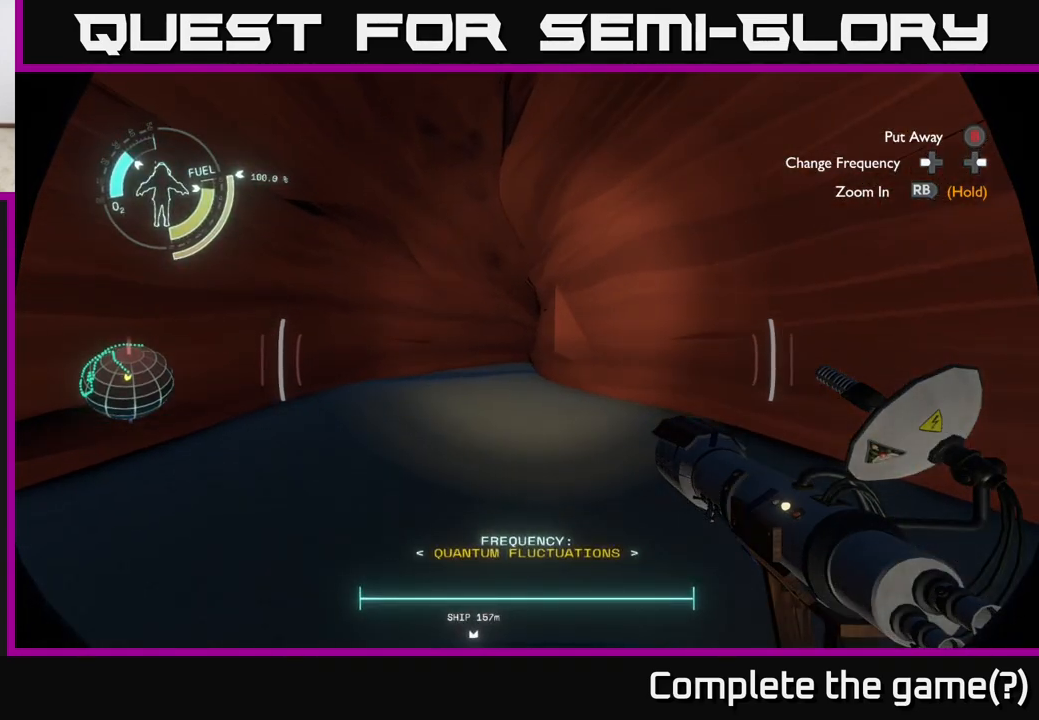
{"buttons": [], "left_stick": "up-left", "right_stick": "center", "events": []}
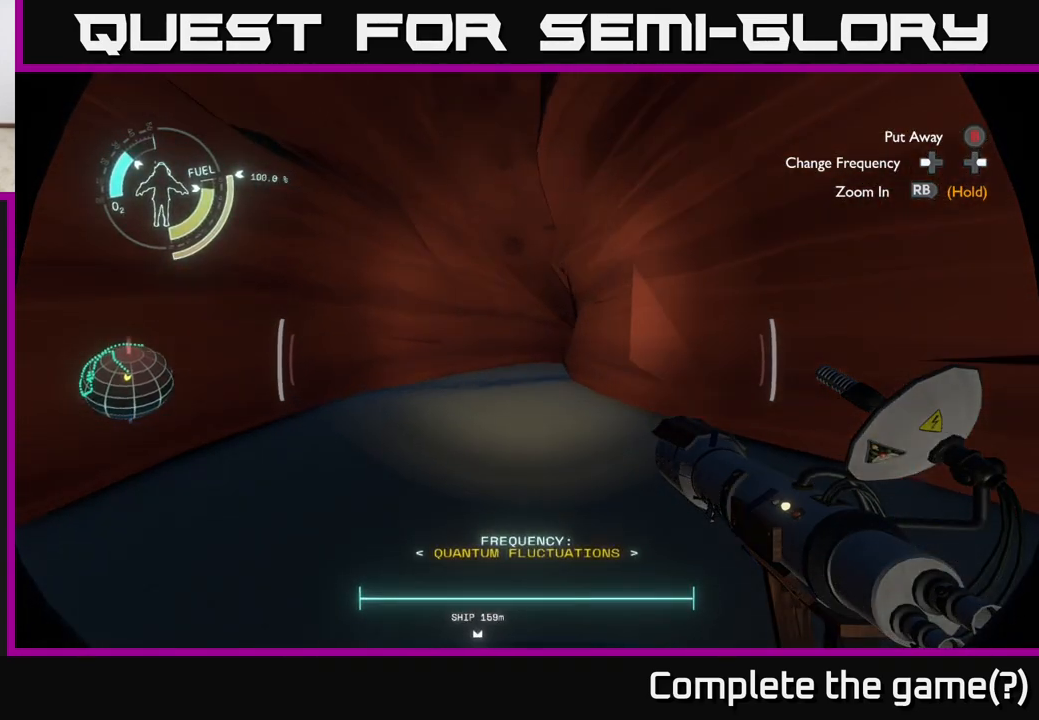
{"buttons": [], "left_stick": "up-left", "right_stick": "center", "events": []}
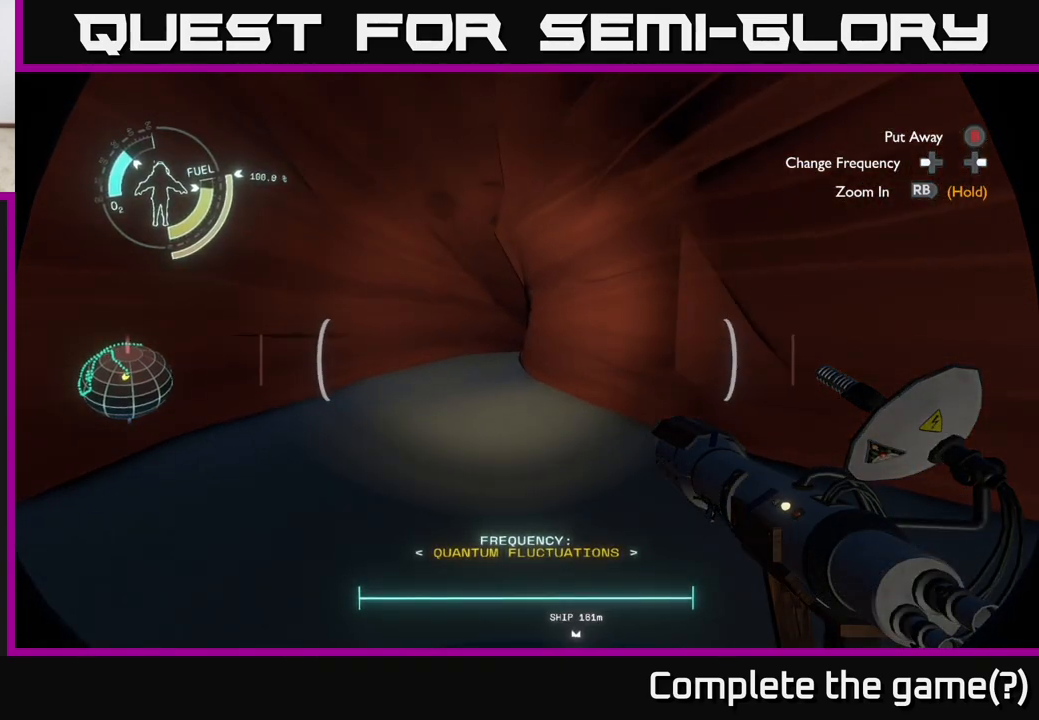
{"buttons": [], "left_stick": "up-left", "right_stick": "center", "events": []}
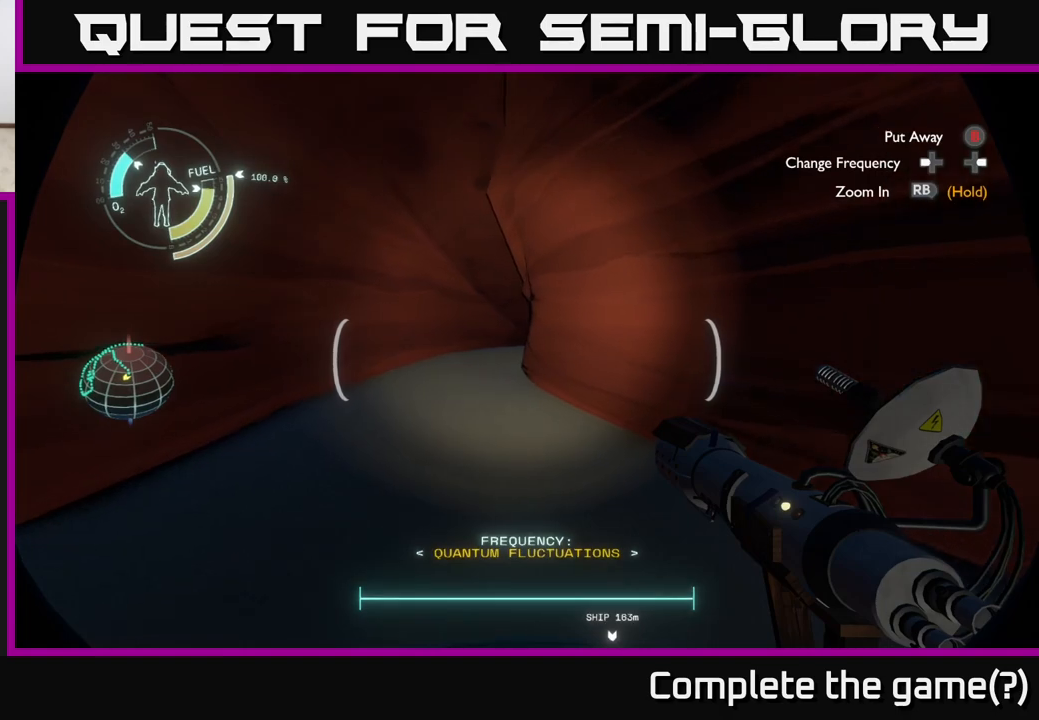
{"buttons": [], "left_stick": "up-left", "right_stick": "right", "events": [[417, "right_stick", "right"]]}
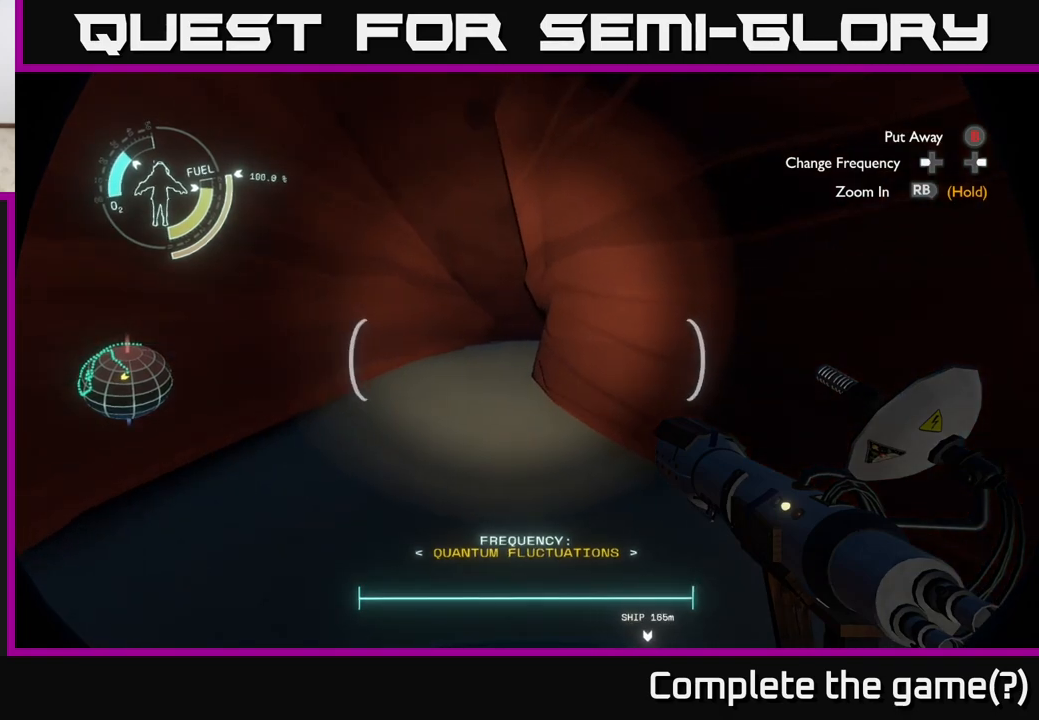
{"buttons": [], "left_stick": "up-left", "right_stick": "center", "events": [[217, "right_stick", "center"]]}
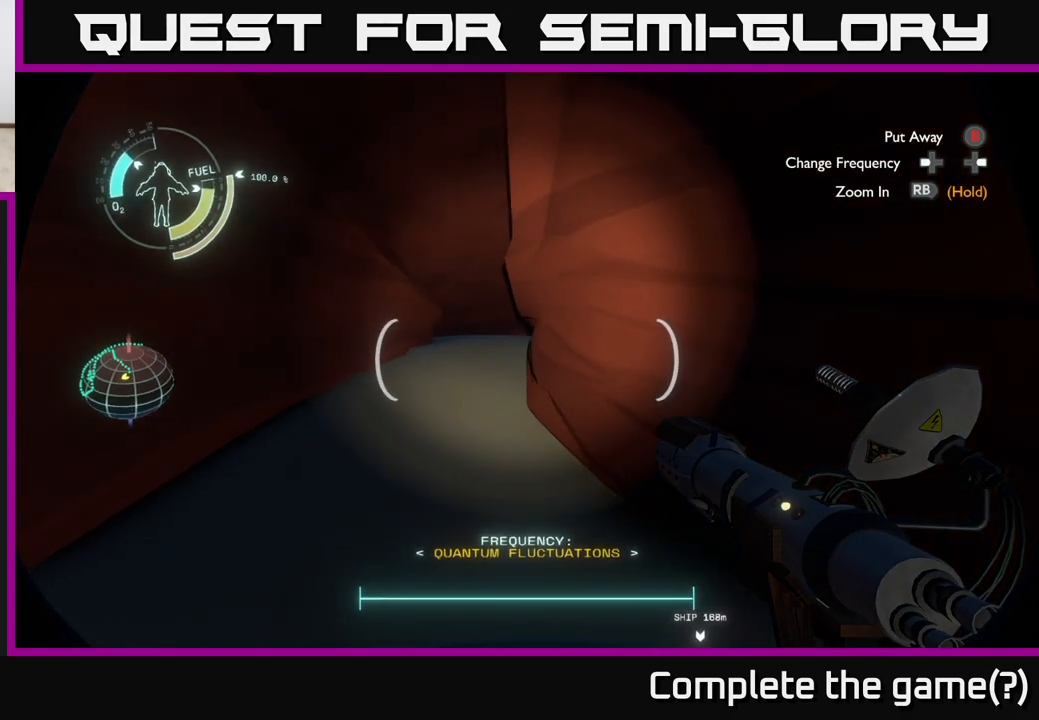
{"buttons": [], "left_stick": "up", "right_stick": "center", "events": [[383, "left_stick", "up"]]}
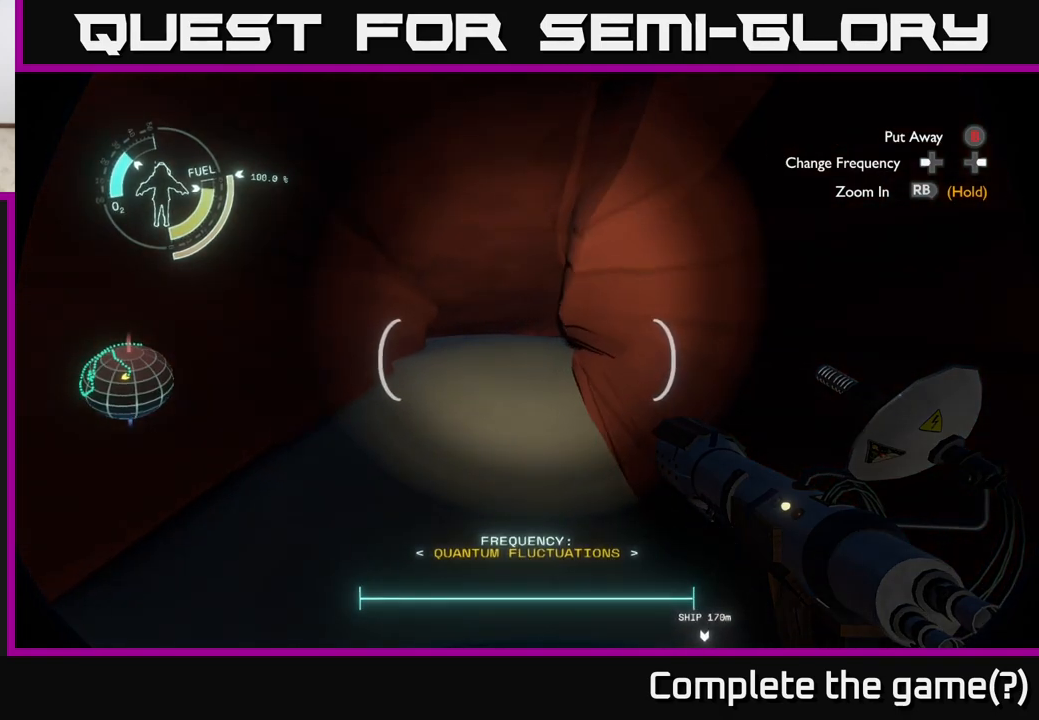
{"buttons": [], "left_stick": "up", "right_stick": "center", "events": []}
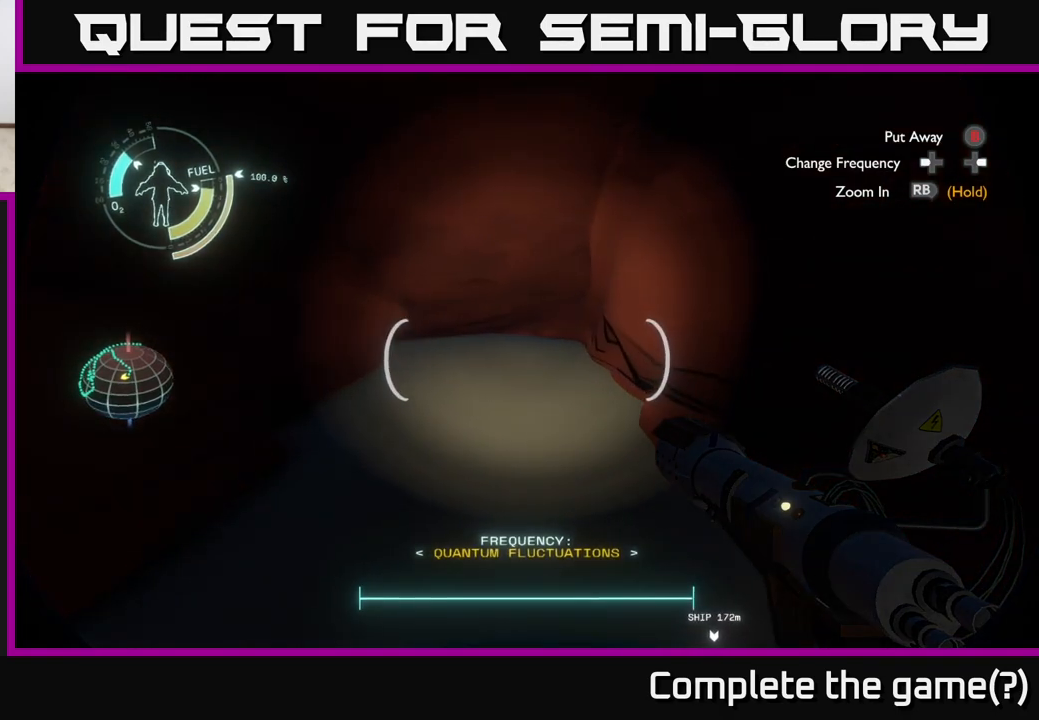
{"buttons": [], "left_stick": "up", "right_stick": "center", "events": []}
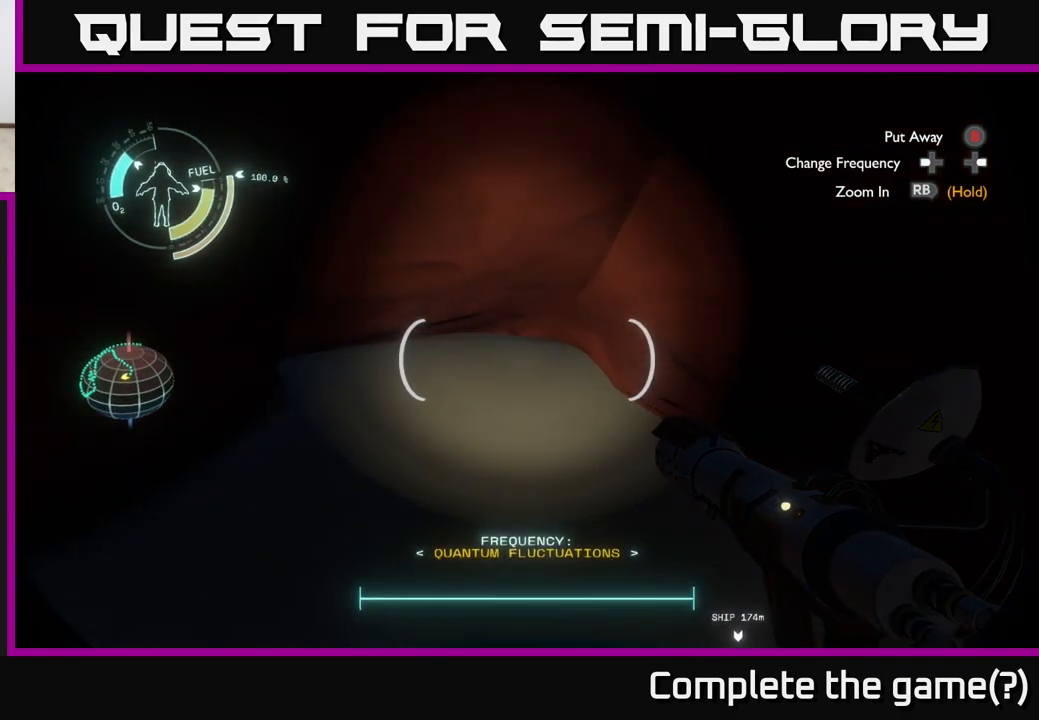
{"buttons": [], "left_stick": "center", "right_stick": "center", "events": [[283, "left_stick", "center"]]}
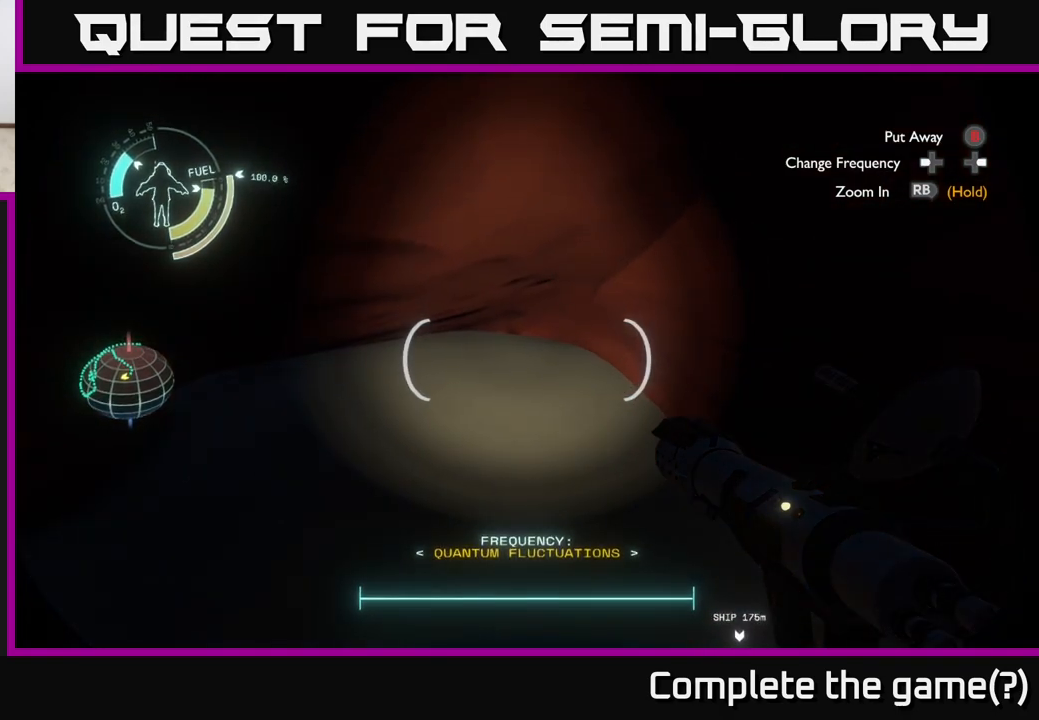
{"buttons": [], "left_stick": "up-left", "right_stick": "center", "events": [[267, "left_stick", "up-left"]]}
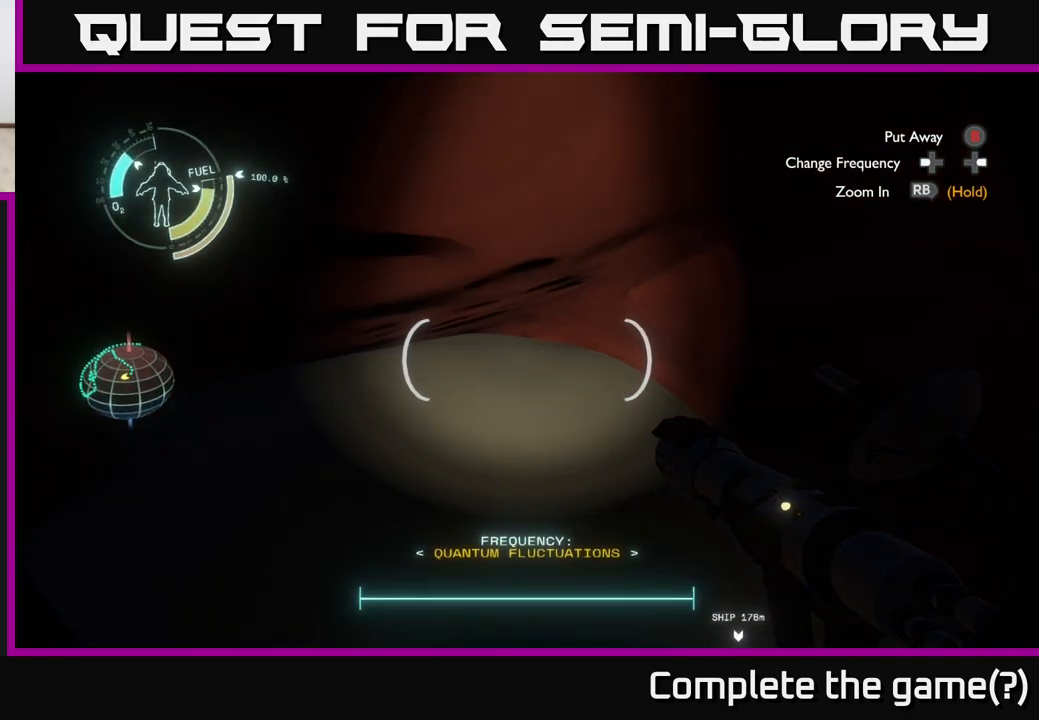
{"buttons": [], "left_stick": "center", "right_stick": "center", "events": [[200, "left_stick", "center"]]}
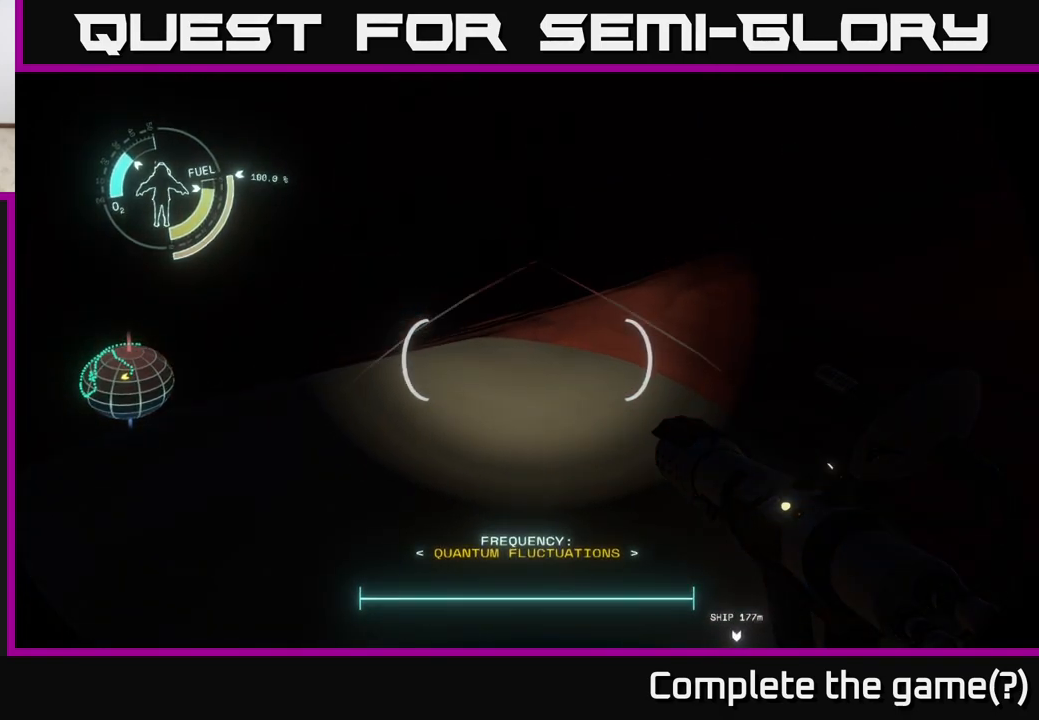
{"buttons": [], "left_stick": "down-right", "right_stick": "center", "events": [[167, "left_stick", "right"], [267, "left_stick", "down-right"]]}
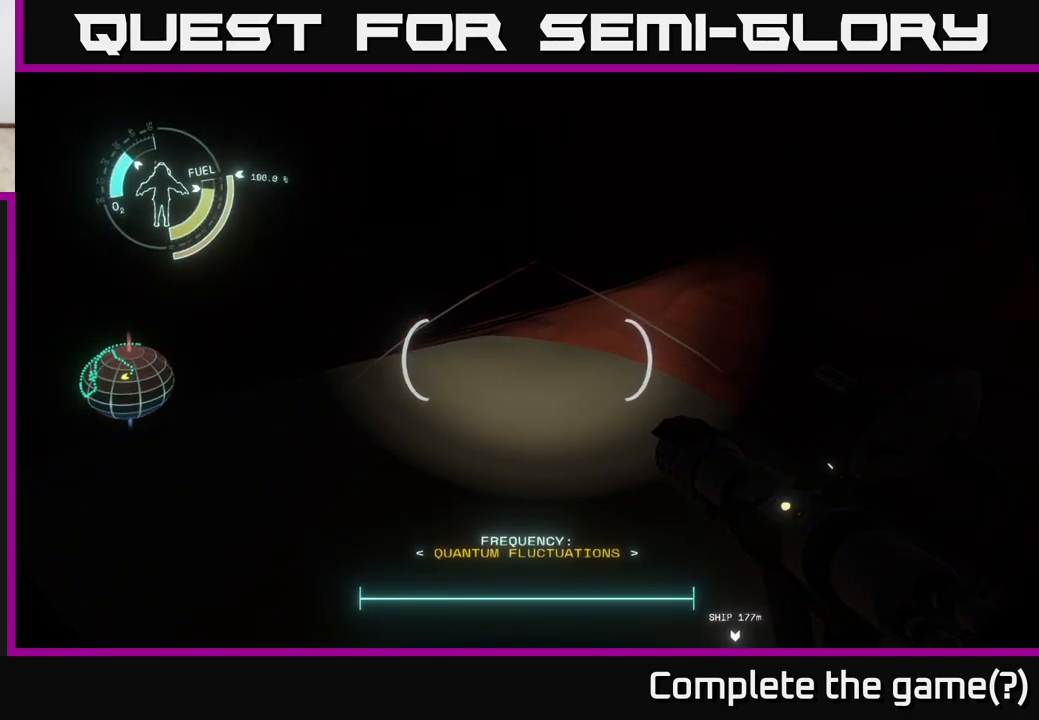
{"buttons": [], "left_stick": "down-right", "right_stick": "up-left", "events": [[150, "right_stick", "up"], [433, "right_stick", "up-left"]]}
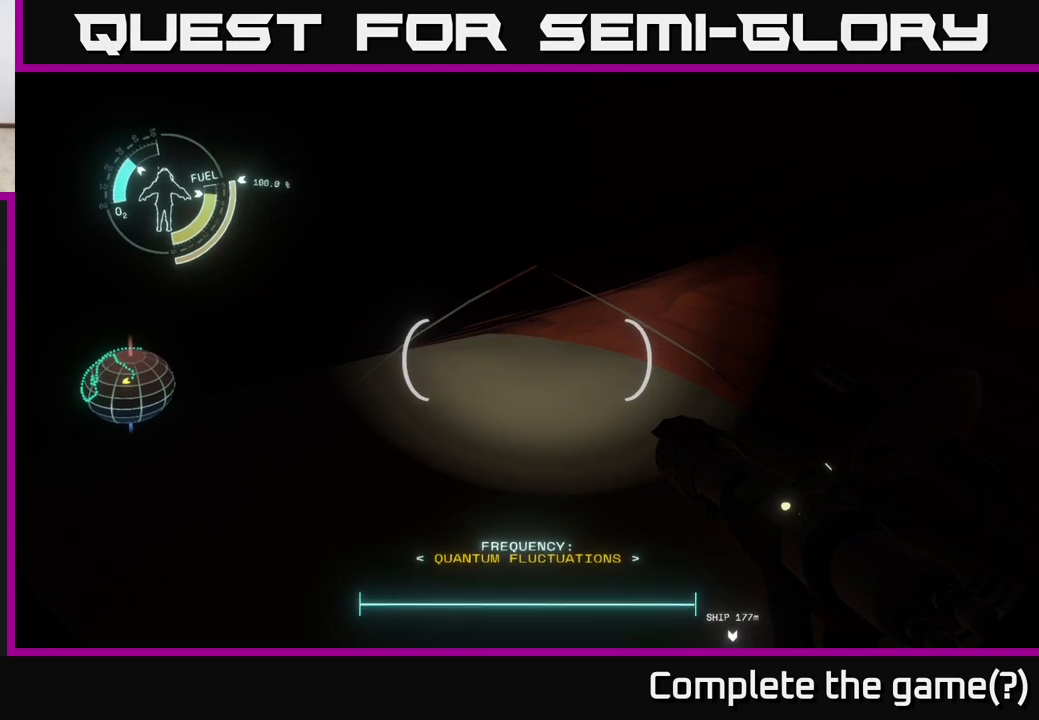
{"buttons": [], "left_stick": "right", "right_stick": "right", "events": [[83, "right_stick", "up"], [483, "left_stick", "right"], [483, "right_stick", "right"]]}
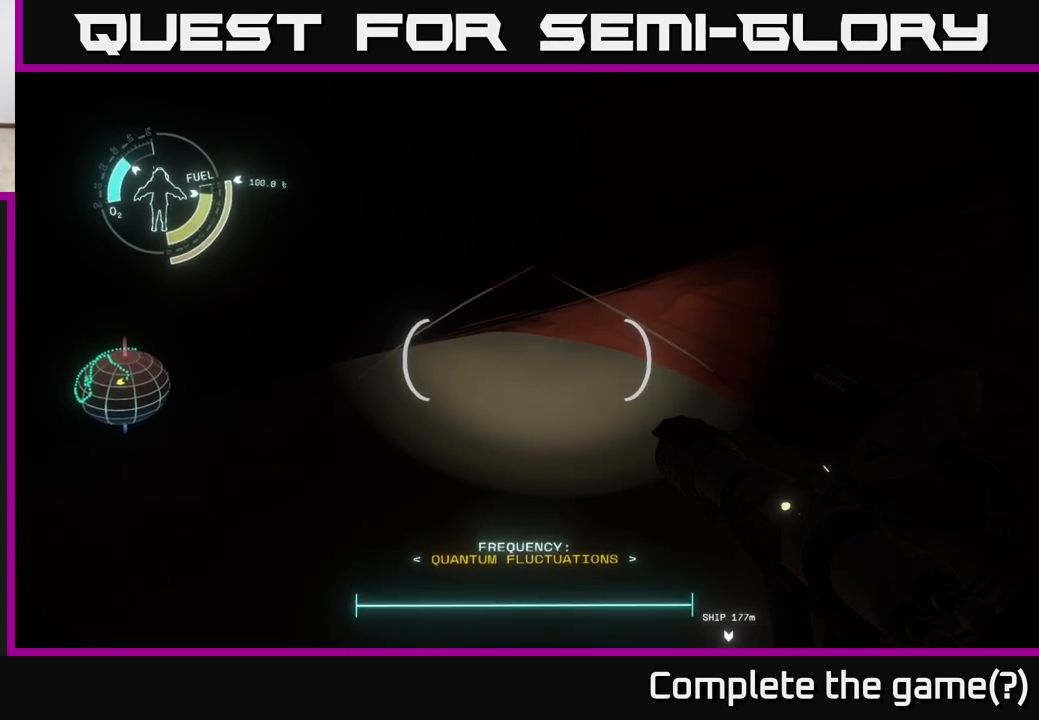
{"buttons": ["A"], "left_stick": "right", "right_stick": "center", "events": [[50, "right_stick", "down-right"], [250, "right_stick", "center"], [333, "A", "down"]]}
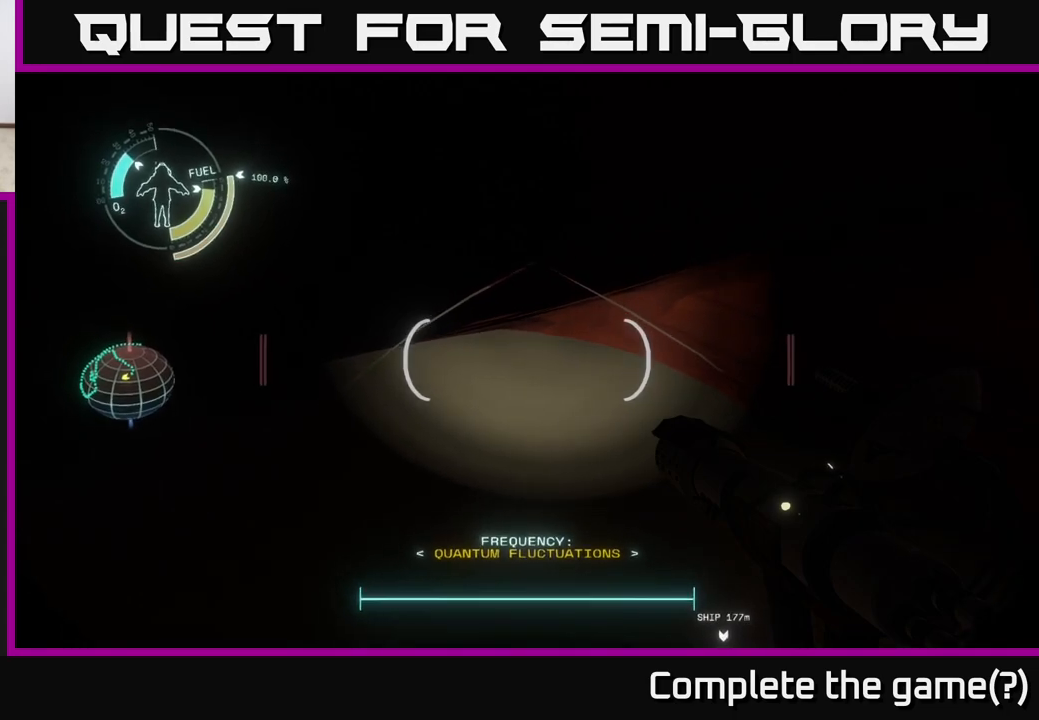
{"buttons": [], "left_stick": "right", "right_stick": "center", "events": [[83, "A", "up"], [300, "A", "down"], [483, "A", "up"]]}
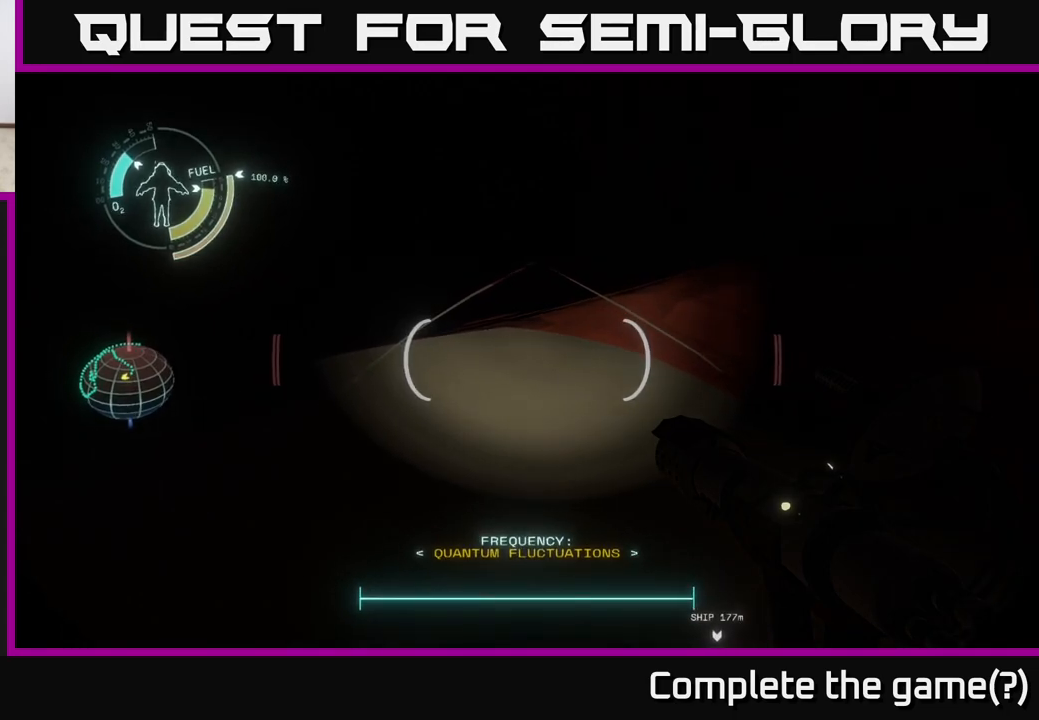
{"buttons": [], "left_stick": "right", "right_stick": "up-right", "events": [[417, "right_stick", "up-right"]]}
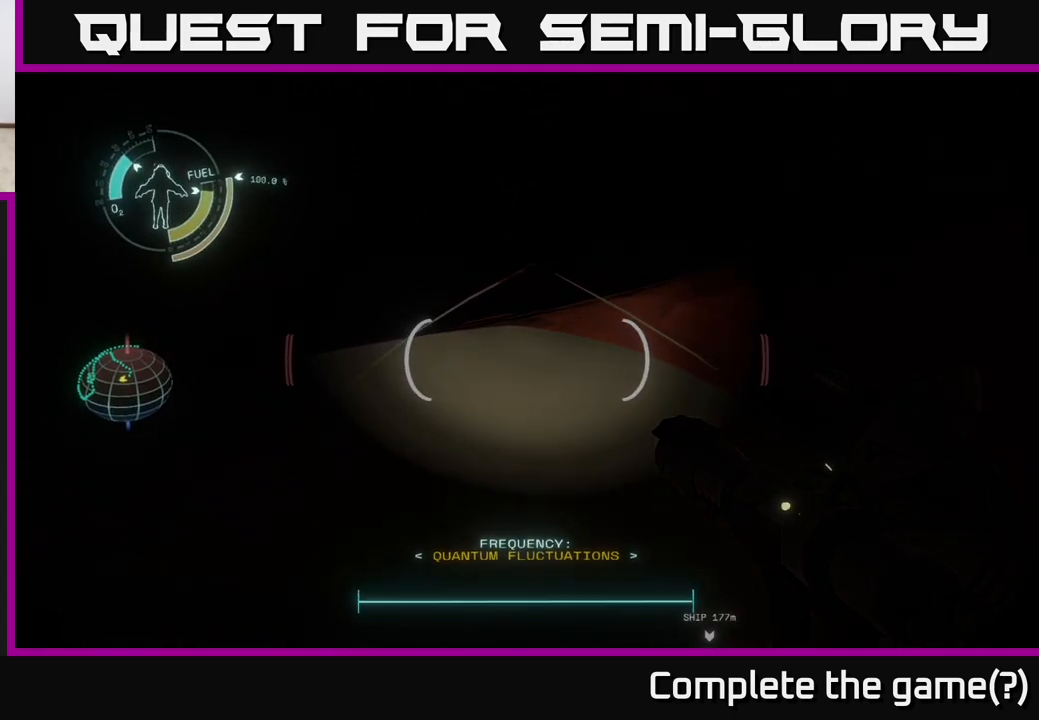
{"buttons": [], "left_stick": "right", "right_stick": "center", "events": [[233, "right_stick", "center"]]}
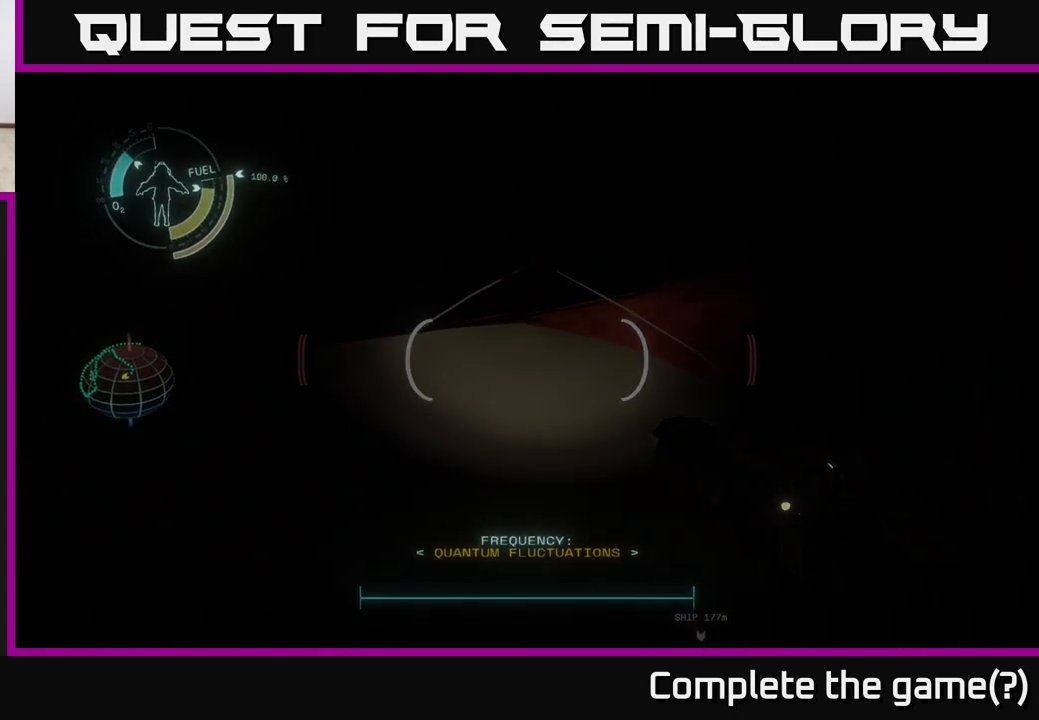
{"buttons": [], "left_stick": "right", "right_stick": "center", "events": [[167, "right_stick", "up"], [483, "right_stick", "center"]]}
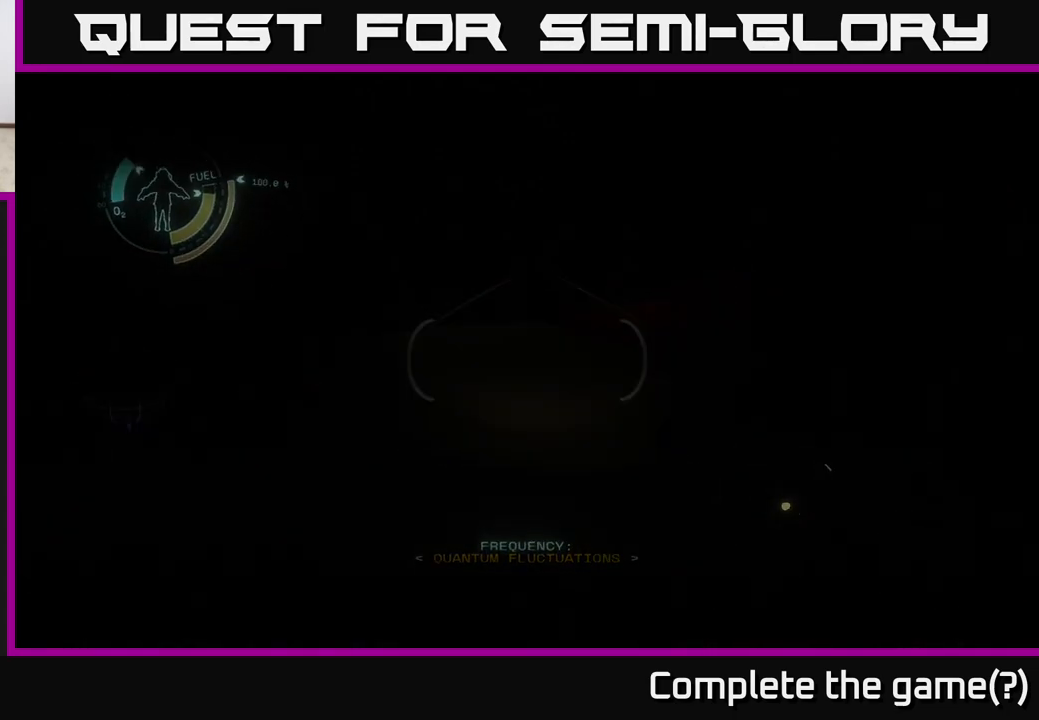
{"buttons": [], "left_stick": "center", "right_stick": "center", "events": [[33, "left_stick", "center"]]}